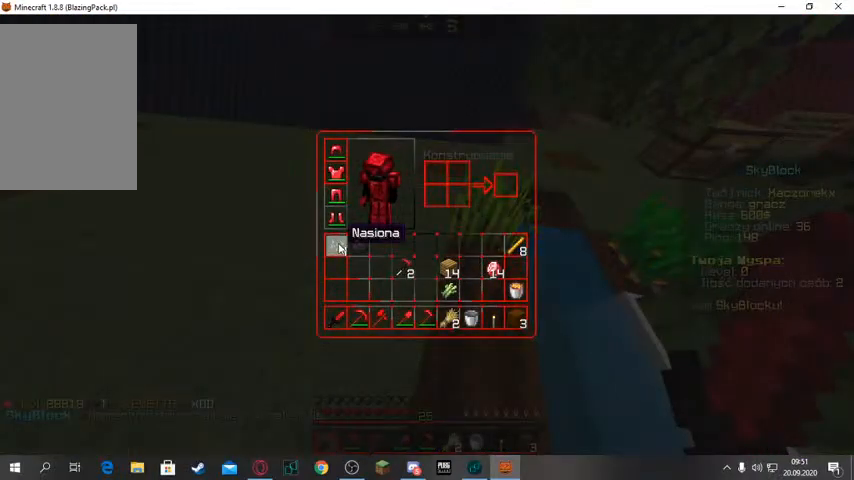
Gameplay with keyboard and mouse; each line is a JSON object with the keys and mouse buttons held at the frame after it. "events" lists presses ("down") and releases ("up") of "a", "d", "s", "space", "w", "mouse_left" and "mouse_right" between this image and that frame as [ms after this image, input, new state], when the widget could be followed in between. "mouse_left", "mouse_right" = the "left", "right" buttons of the "mouse" list. No other keys are recorded. Fast repeated clicks can show as one long hold. Mouse movement is not recorded.
{"keys": [], "mouse": [], "events": []}
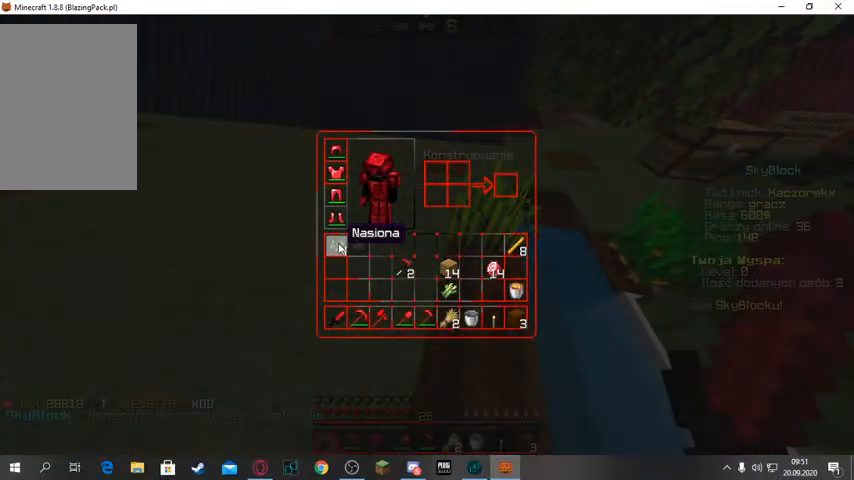
{"keys": [], "mouse": [], "events": []}
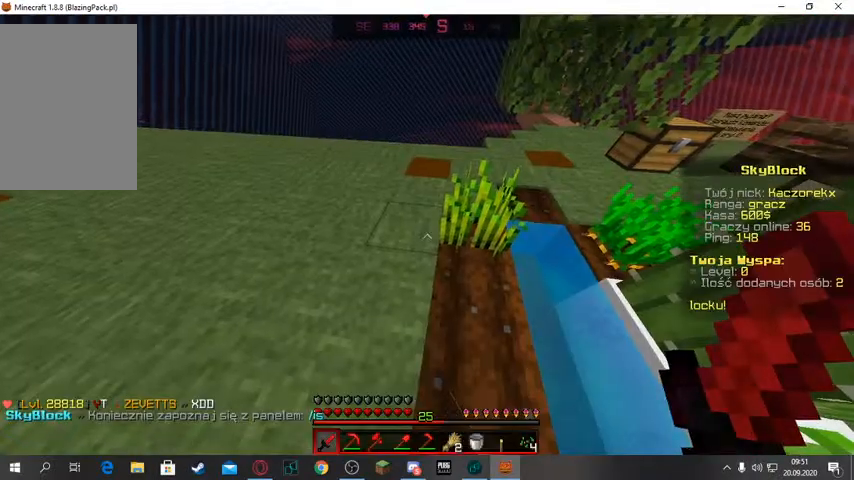
{"keys": [], "mouse": [], "events": [[300, "mouse_left", "down"], [433, "mouse_left", "up"]]}
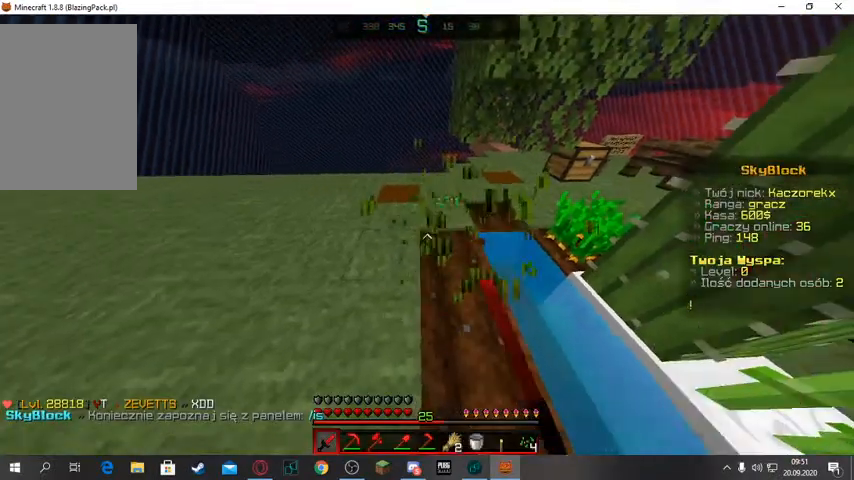
{"keys": ["w"], "mouse": [], "events": [[200, "w", "down"]]}
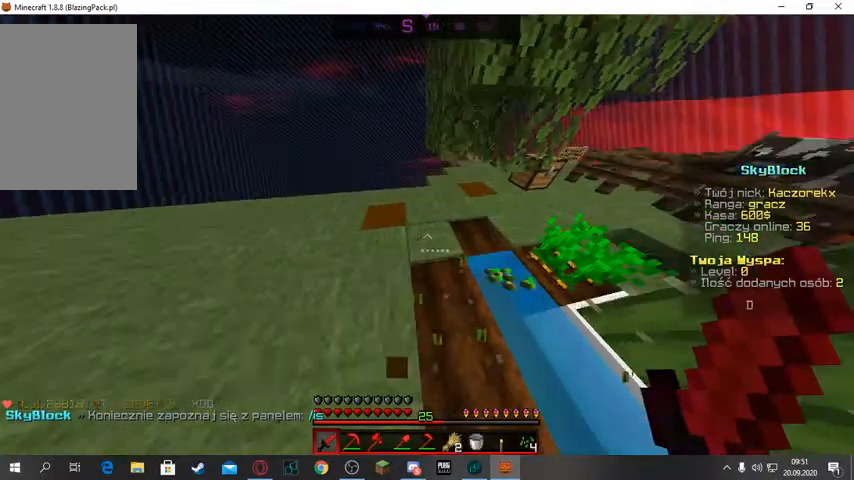
{"keys": ["w"], "mouse": [], "events": []}
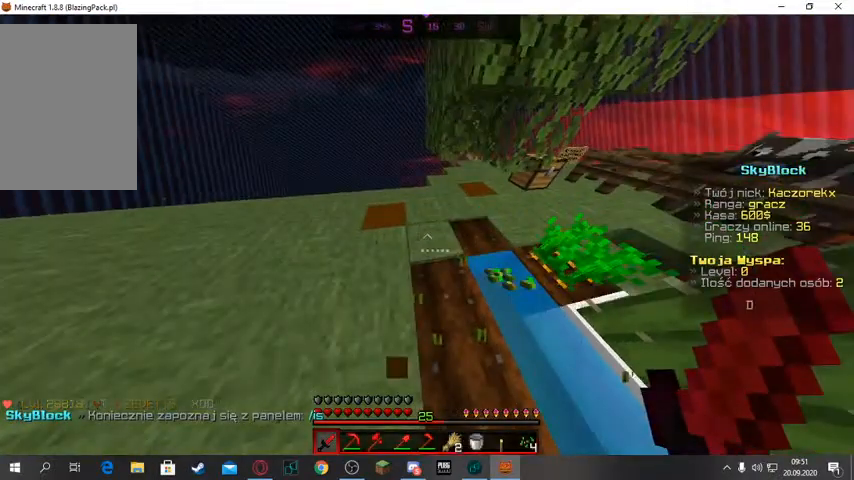
{"keys": ["d"], "mouse": [], "events": [[333, "w", "up"], [467, "d", "down"]]}
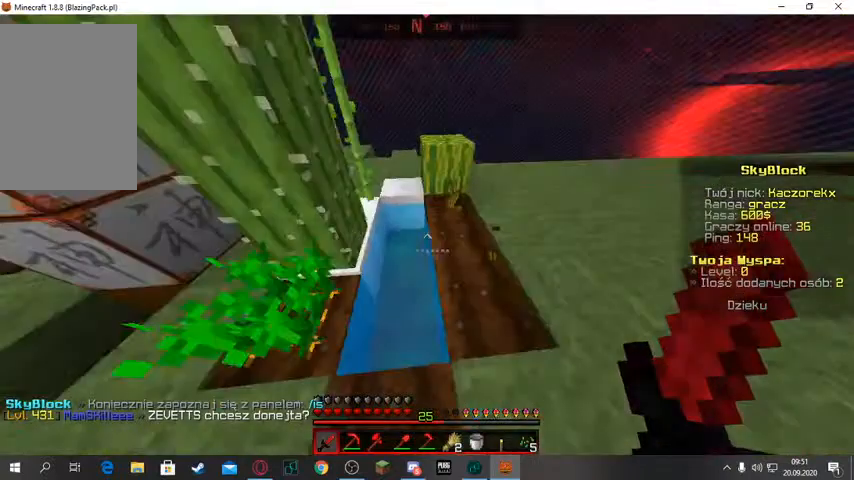
{"keys": ["w"], "mouse": [], "events": [[100, "w", "down"], [233, "d", "up"]]}
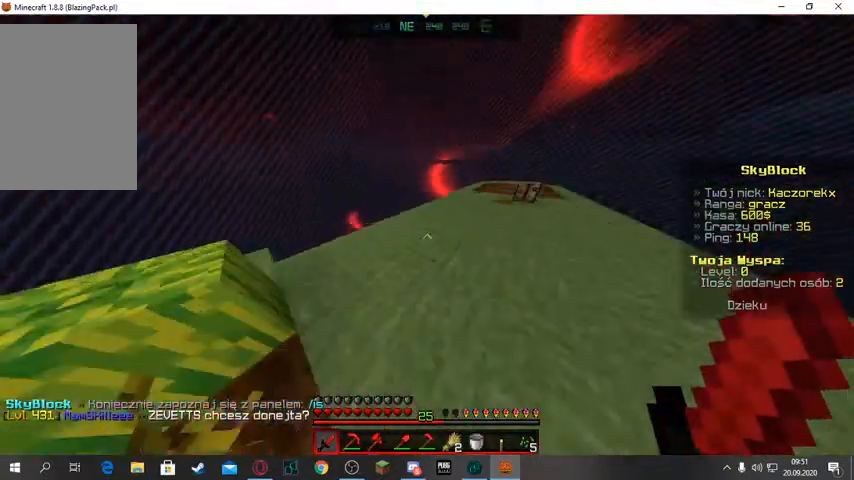
{"keys": ["w"], "mouse": [], "events": []}
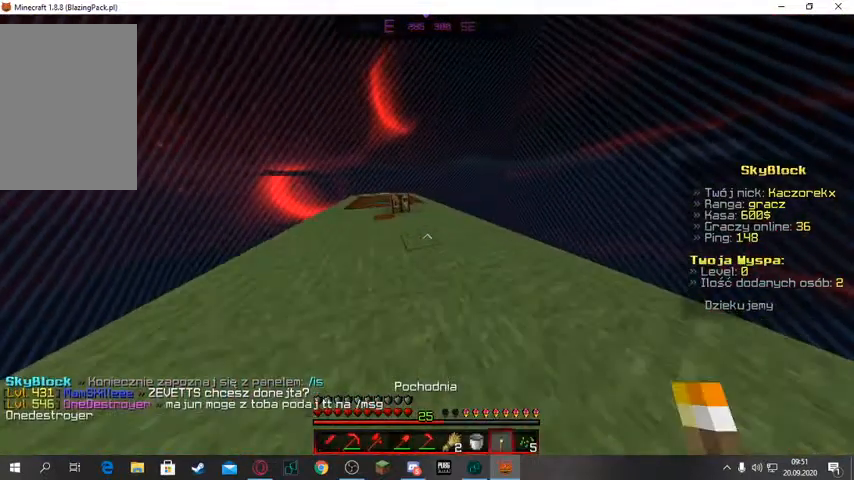
{"keys": ["w"], "mouse": [], "events": []}
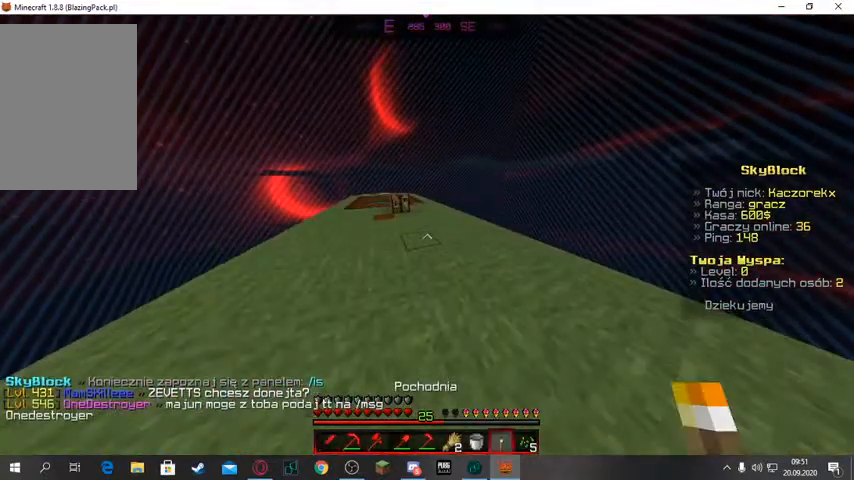
{"keys": ["w"], "mouse": [], "events": []}
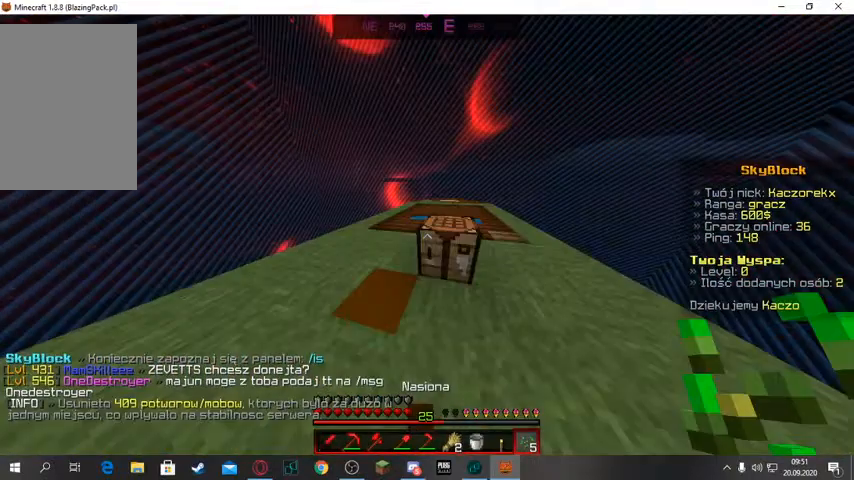
{"keys": ["w"], "mouse": [], "events": []}
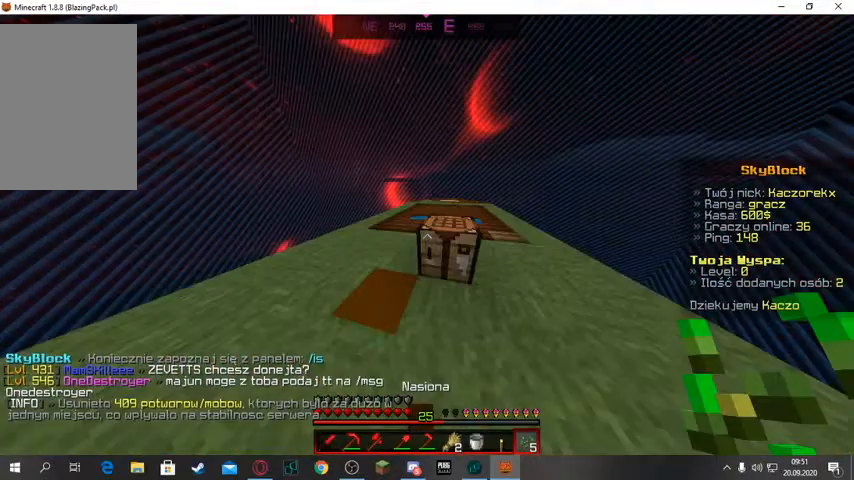
{"keys": ["w"], "mouse": [], "events": []}
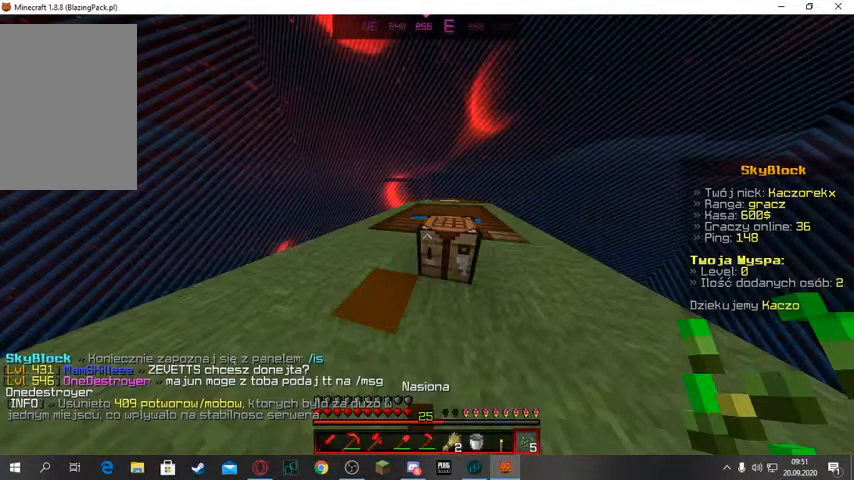
{"keys": ["w"], "mouse": [], "events": []}